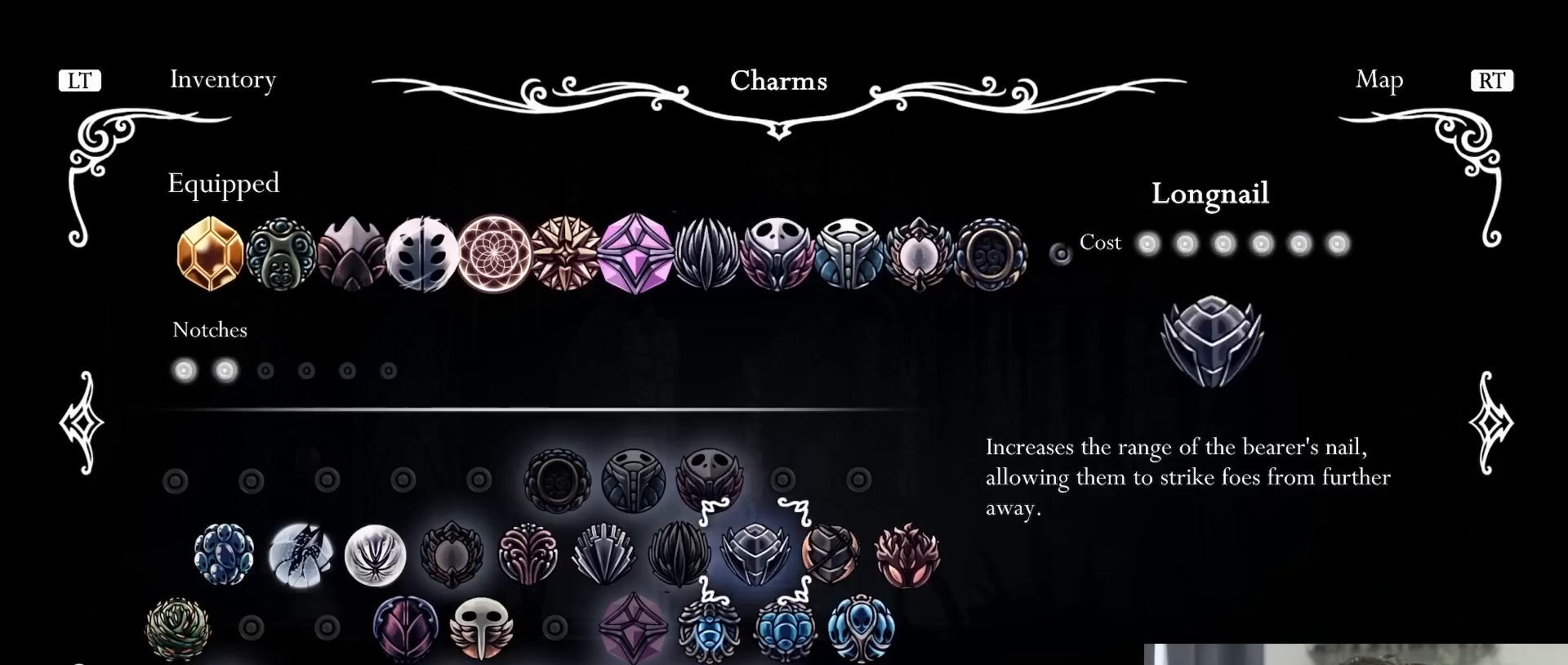
Gameplay with a controller (Xbox layout); each line is a JSON object with the inputs held at the frame after it (dt_ms = milliseconds from this image to that frame). "events" lists button and stick changes between this image and that frame as [ms after this image, input, new state], when the widget could be followed in between. Not read: L3 R3.
{"dt_ms": 500, "buttons": [], "left_stick": "center", "right_stick": "center", "events": [[217, "DPAD_DOWN", "down"], [350, "DPAD_DOWN", "up"]]}
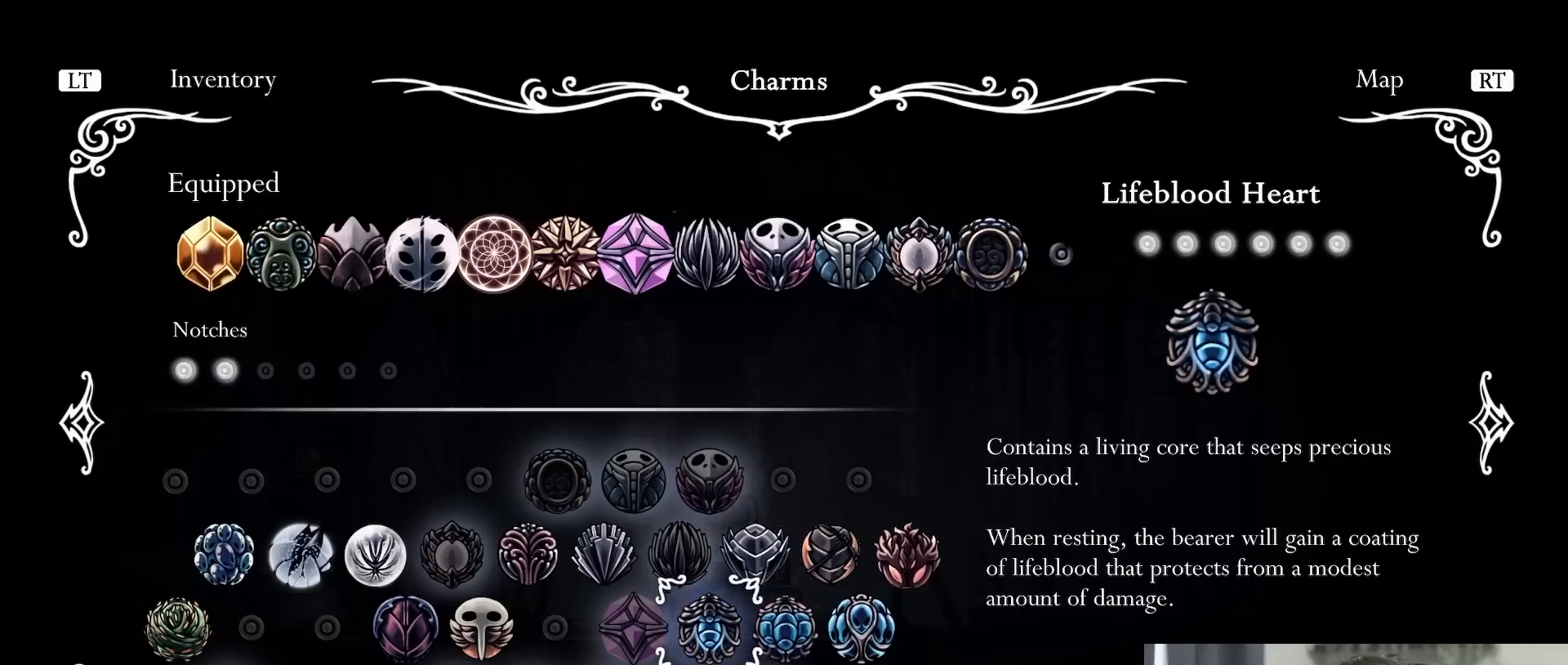
{"dt_ms": 500, "buttons": ["DPAD_RIGHT"], "left_stick": "center", "right_stick": "center", "events": [[400, "DPAD_RIGHT", "down"]]}
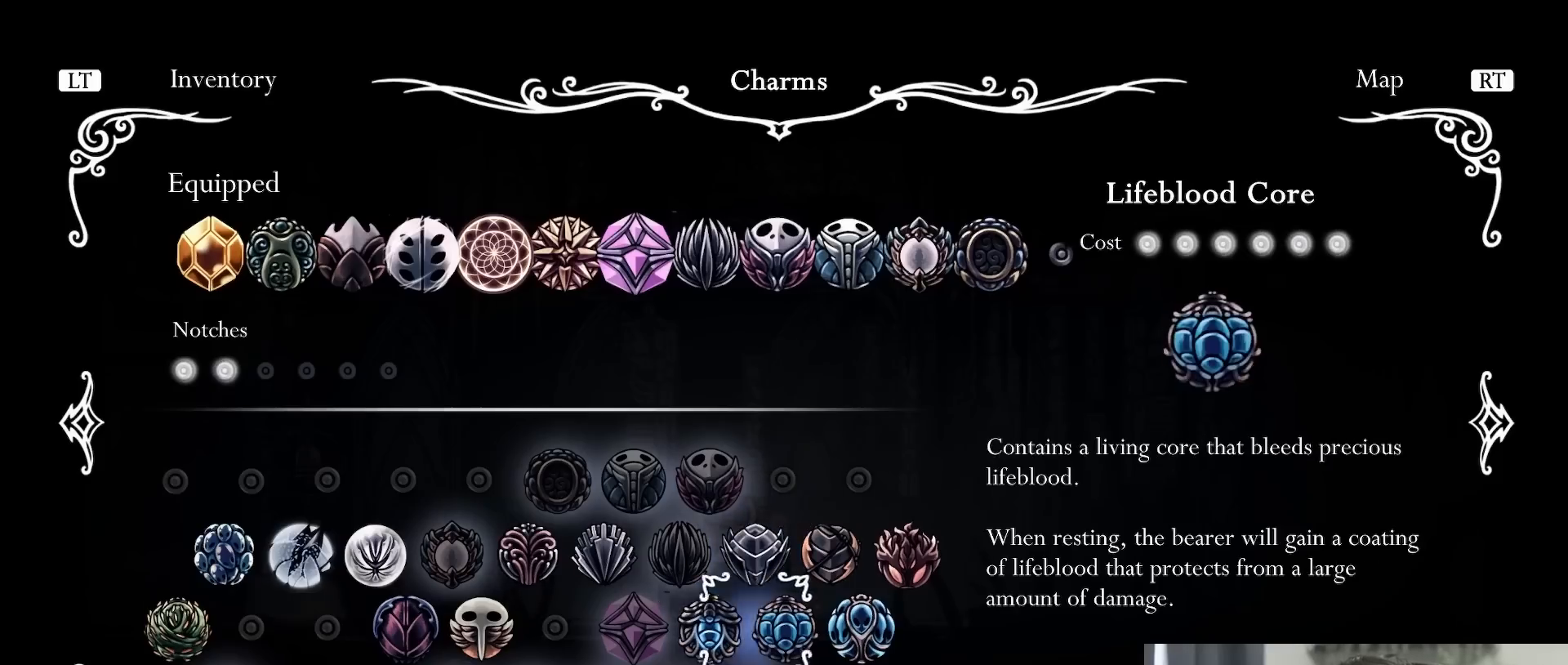
{"dt_ms": 500, "buttons": ["DPAD_RIGHT"], "left_stick": "center", "right_stick": "center", "events": [[50, "DPAD_RIGHT", "up"], [233, "DPAD_DOWN", "down"], [267, "DPAD_DOWN", "up"], [467, "DPAD_RIGHT", "down"]]}
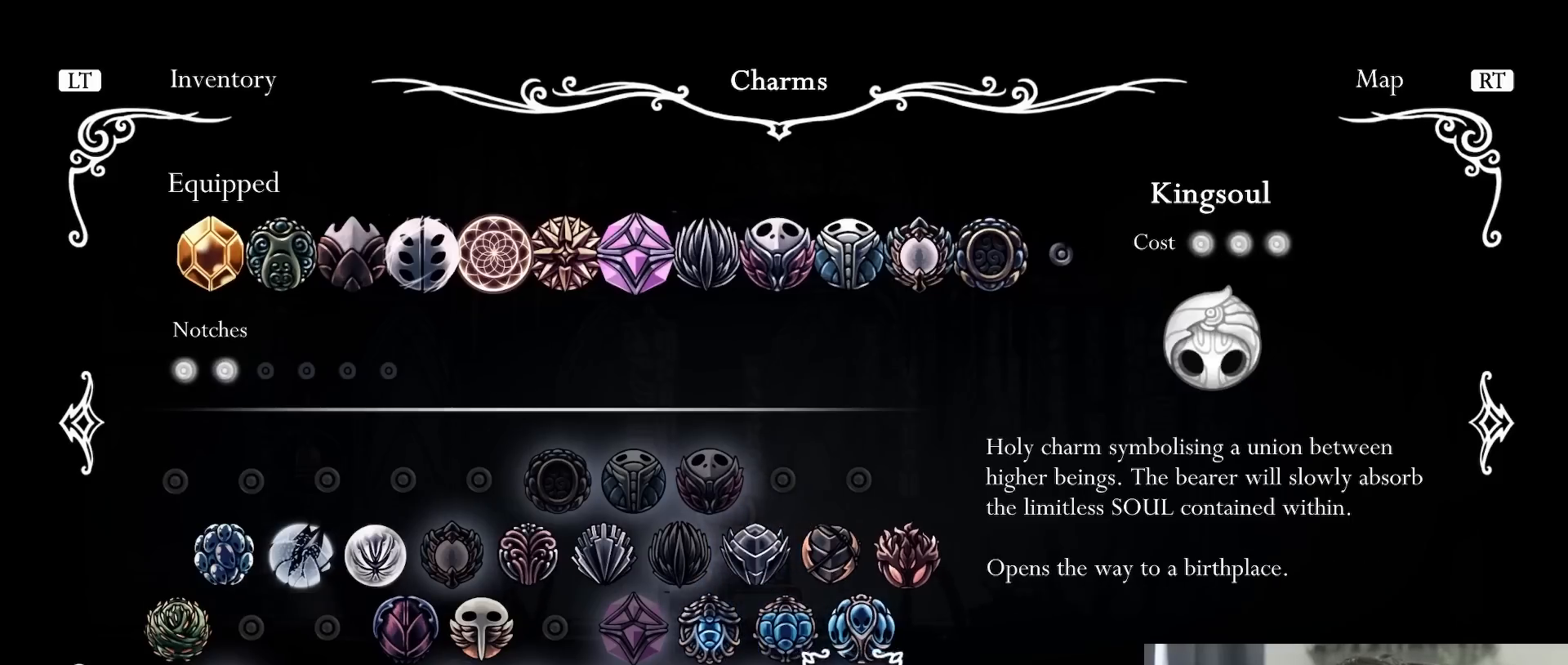
{"dt_ms": 1000, "buttons": ["DPAD_LEFT"], "left_stick": "center", "right_stick": "center"}
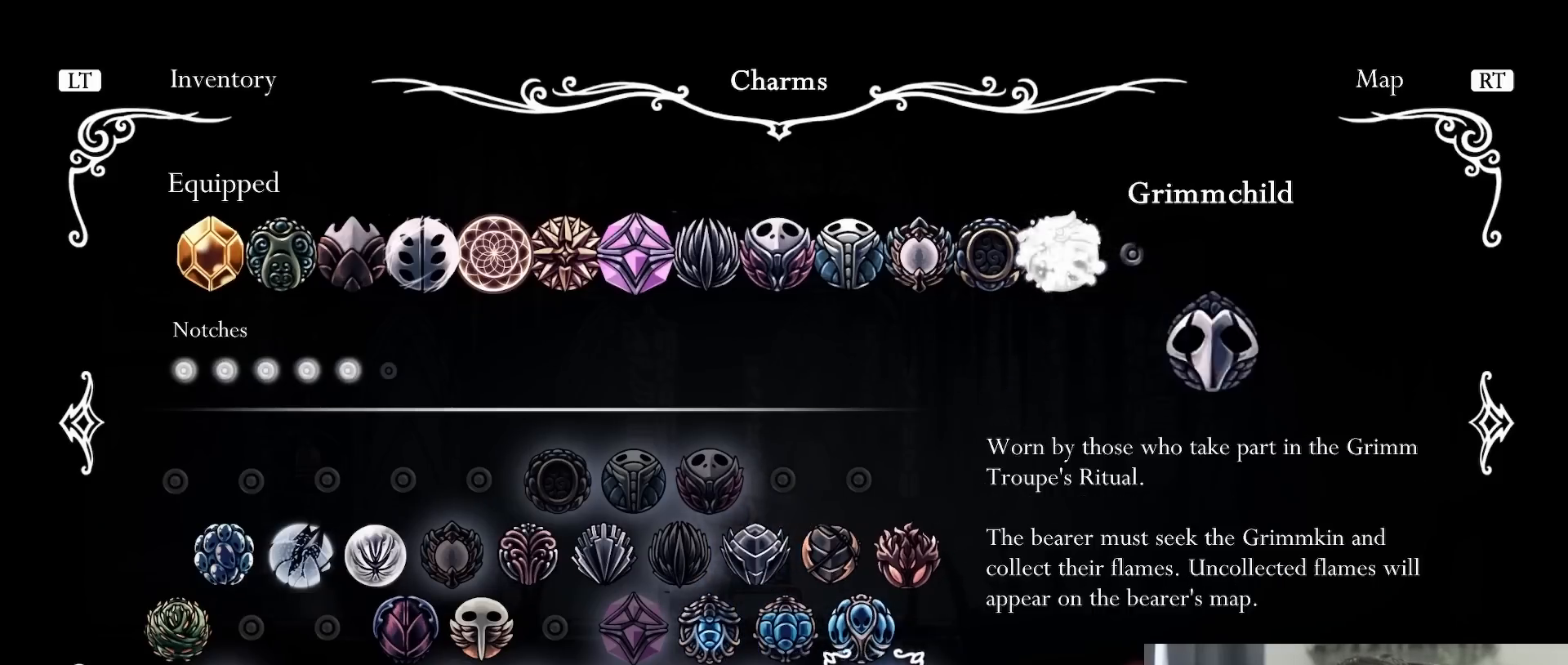
{"dt_ms": 500, "buttons": ["DPAD_LEFT"], "left_stick": "center", "right_stick": "center", "events": [[50, "DPAD_LEFT", "up"], [133, "DPAD_LEFT", "down"], [250, "DPAD_LEFT", "up"], [317, "DPAD_LEFT", "down"], [433, "DPAD_LEFT", "up"], [483, "DPAD_LEFT", "down"]]}
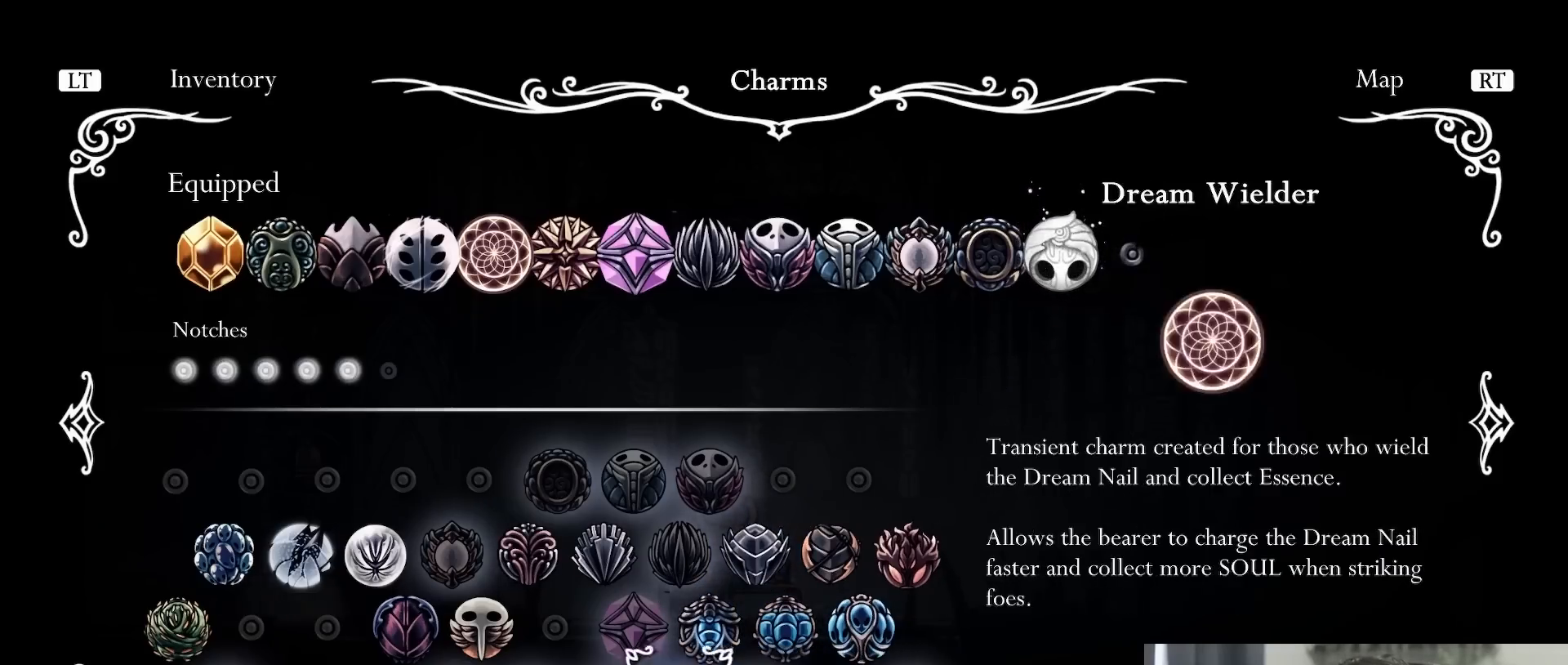
{"dt_ms": 500, "buttons": [], "left_stick": "center", "right_stick": "center", "events": [[117, "DPAD_LEFT", "up"], [167, "DPAD_LEFT", "down"], [300, "DPAD_LEFT", "up"]]}
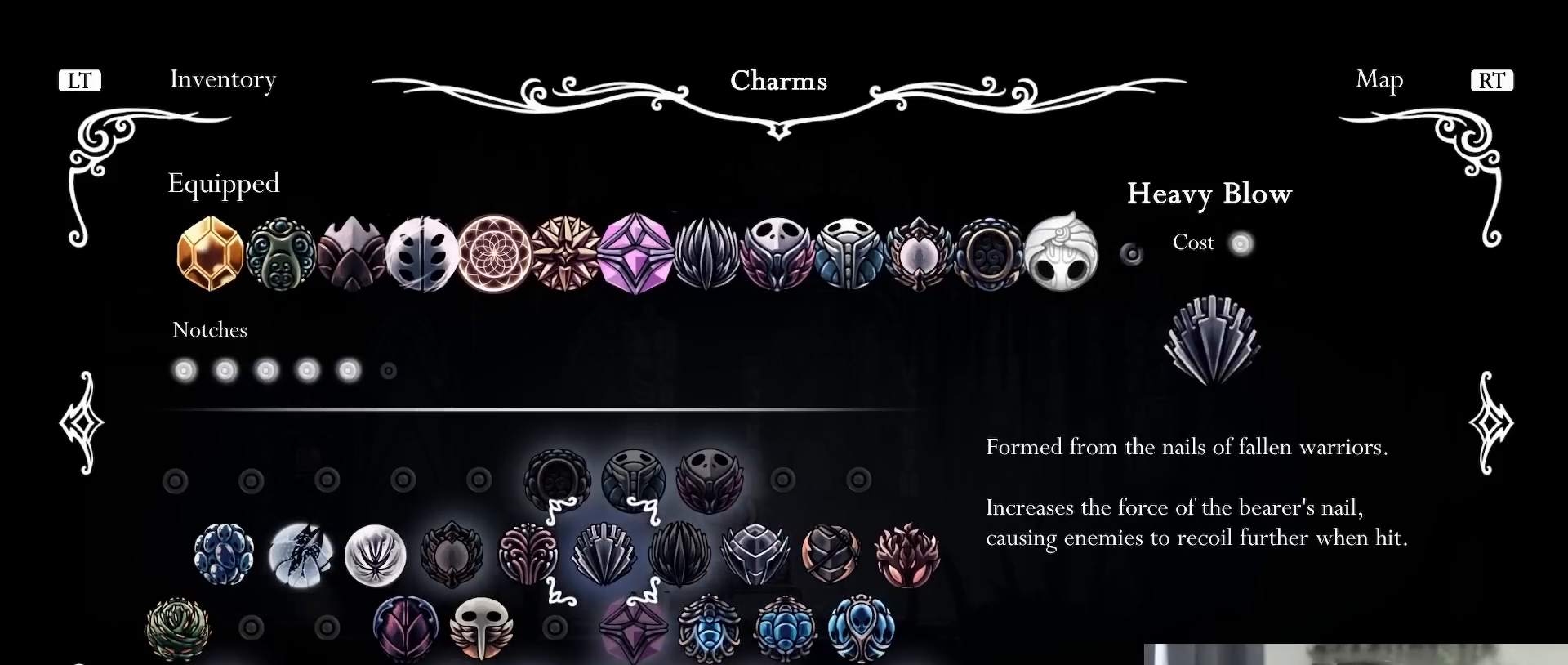
{"dt_ms": 500, "buttons": [], "left_stick": "center", "right_stick": "center", "events": []}
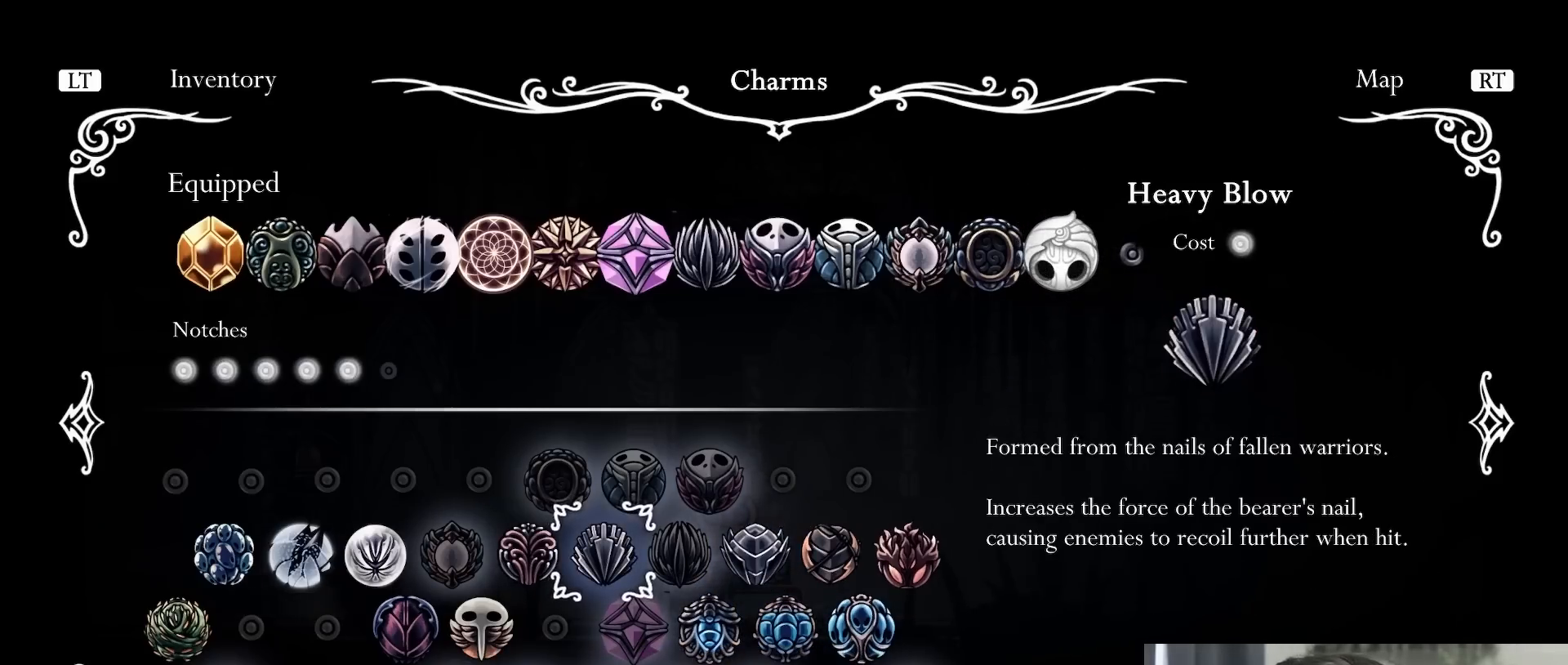
{"dt_ms": 500, "buttons": [], "left_stick": "center", "right_stick": "center", "events": []}
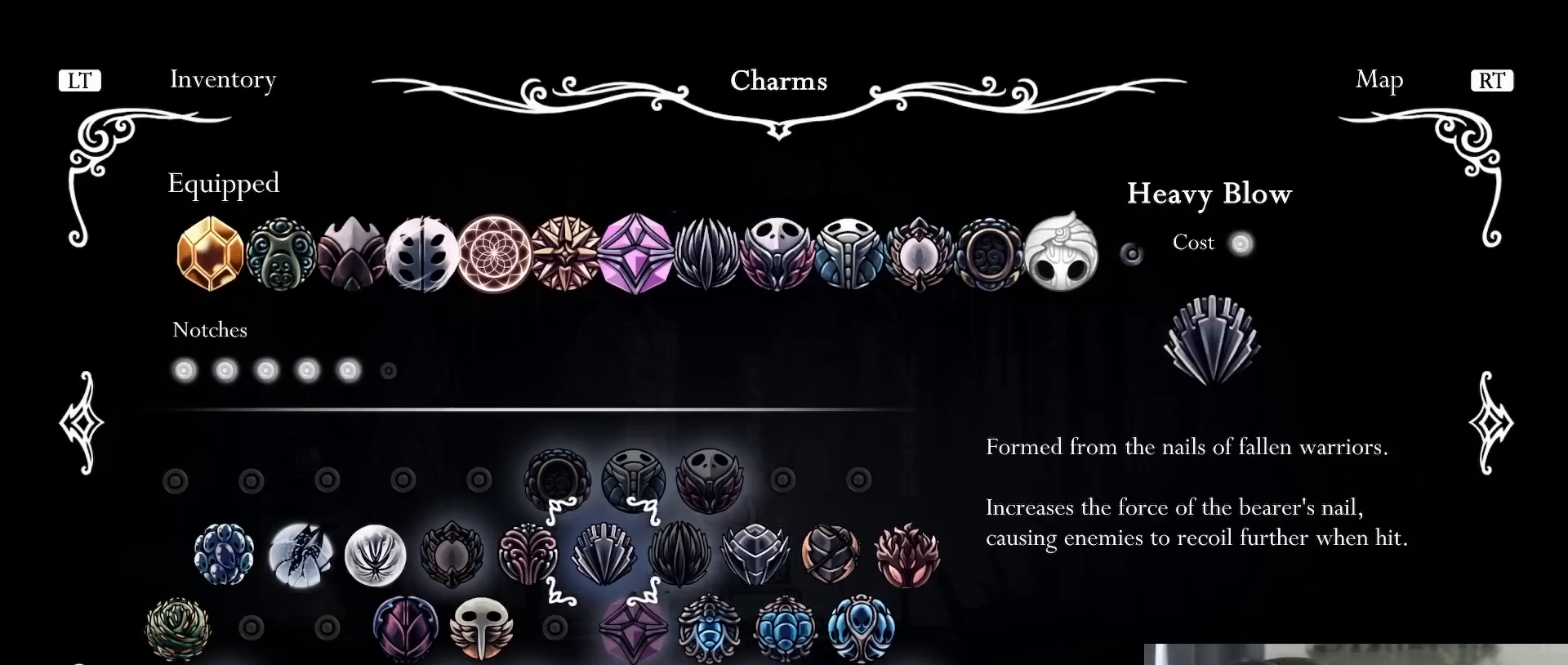
{"dt_ms": 500, "buttons": [], "left_stick": "center", "right_stick": "center", "events": [[267, "A", "down"], [433, "A", "up"]]}
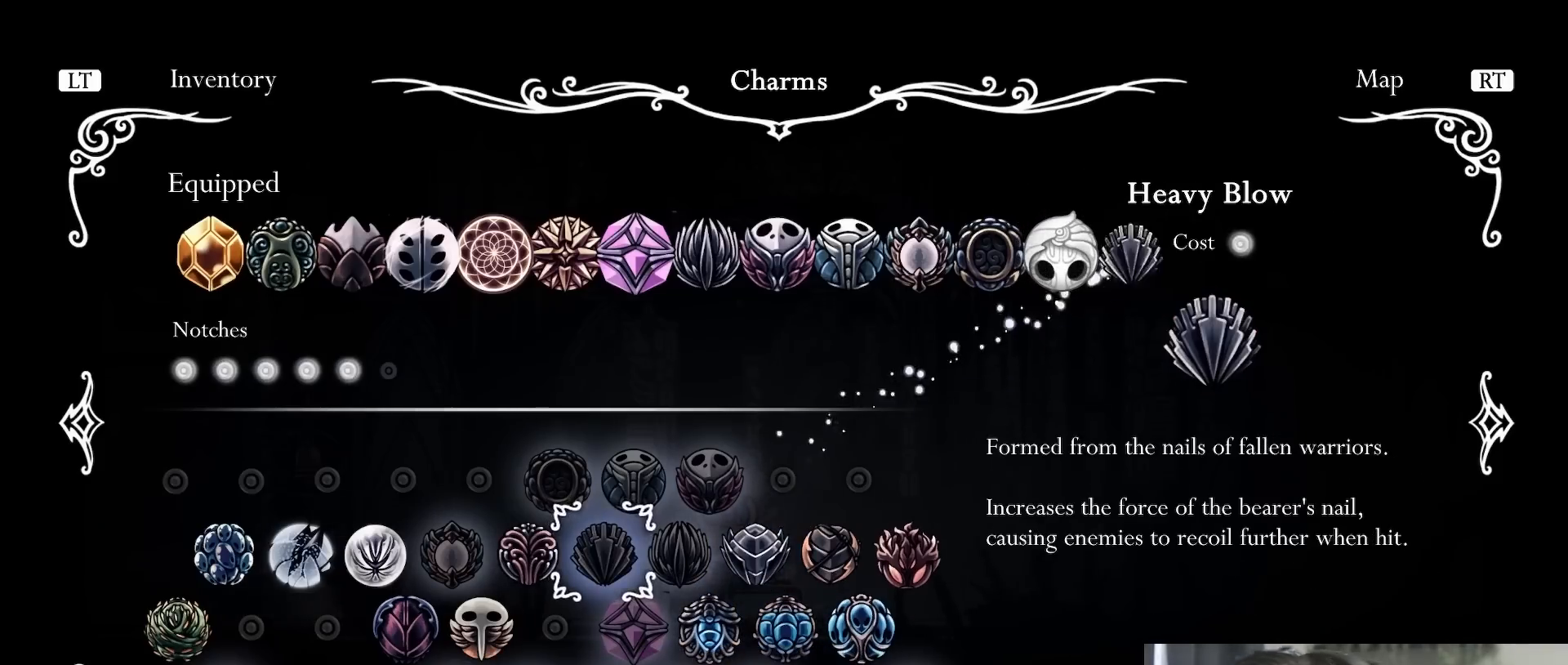
{"dt_ms": 500, "buttons": ["B"], "left_stick": "center", "right_stick": "center", "events": [[367, "B", "down"]]}
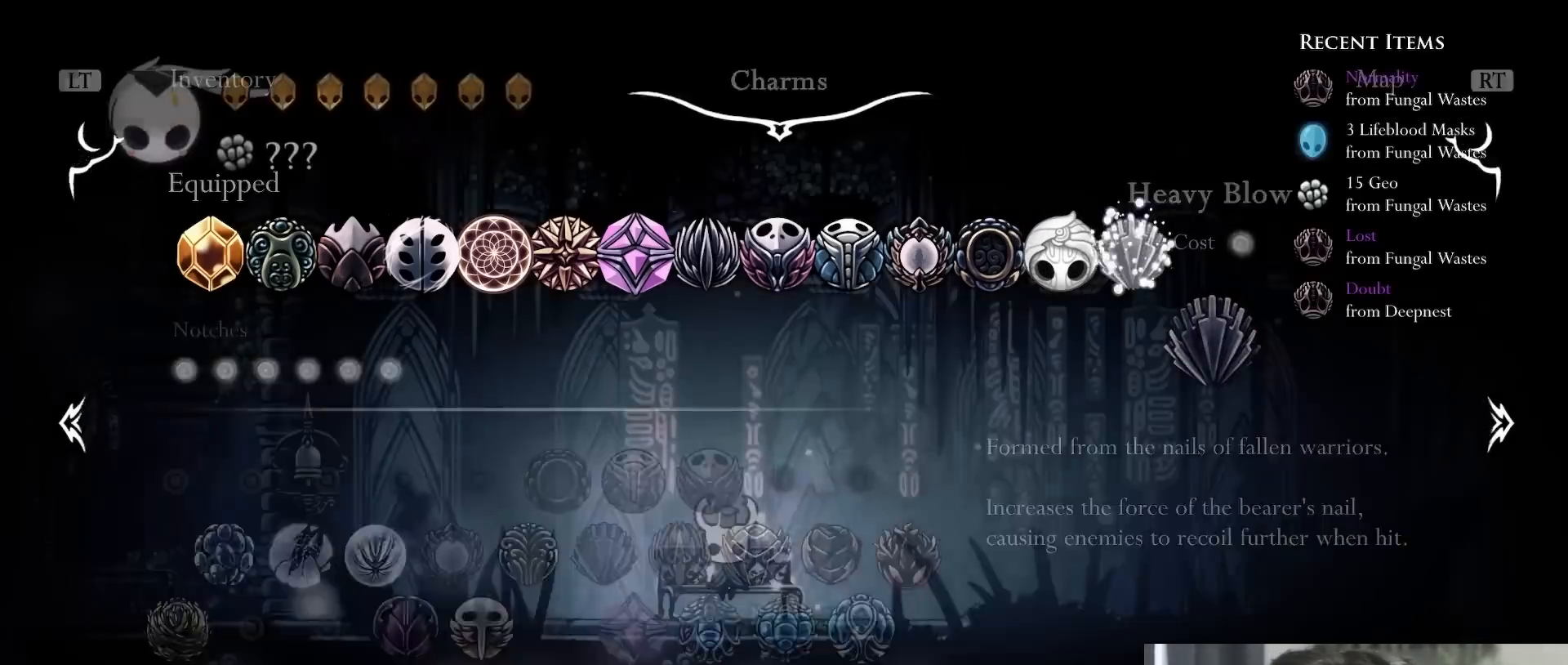
{"dt_ms": 500, "buttons": ["DPAD_RIGHT"], "left_stick": "center", "right_stick": "center", "events": [[167, "B", "up"], [417, "DPAD_RIGHT", "down"]]}
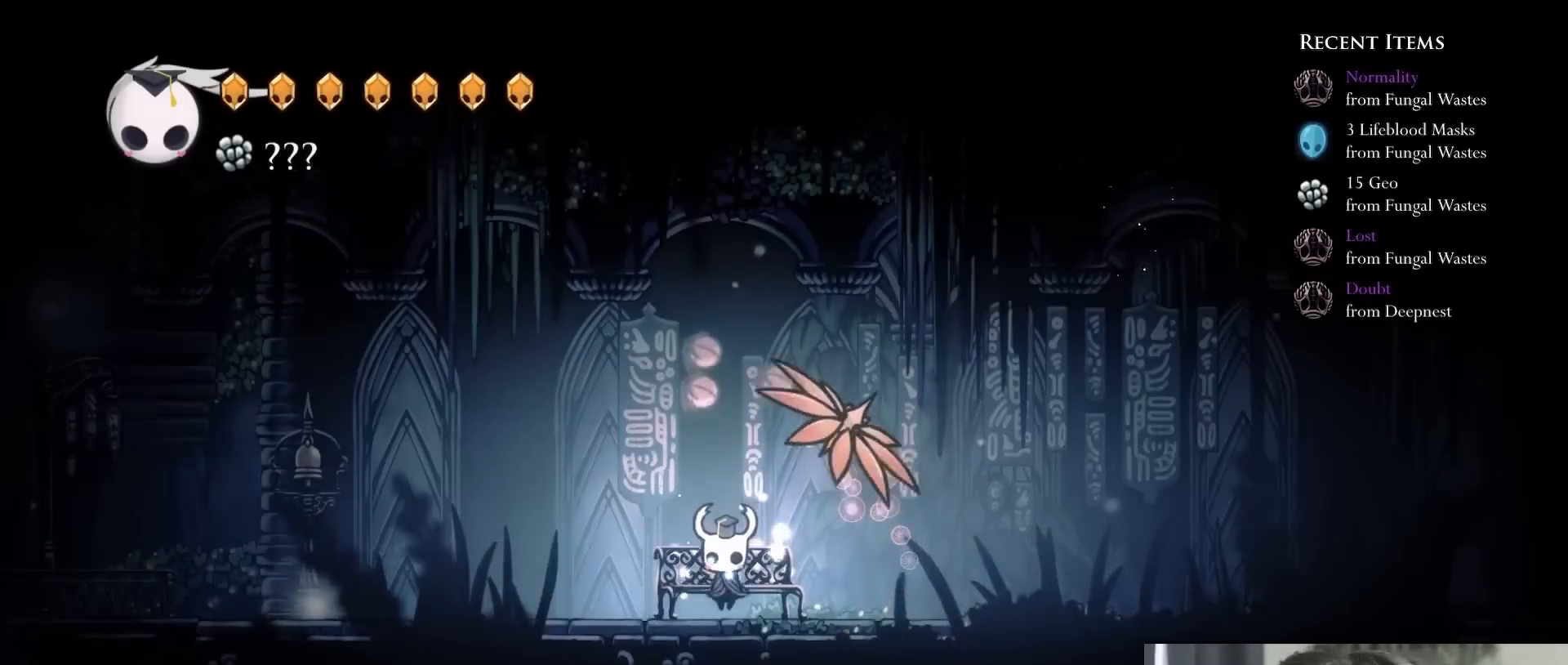
{"dt_ms": 500, "buttons": [], "left_stick": "center", "right_stick": "center", "events": [[33, "DPAD_RIGHT", "up"], [150, "SELECT", "down"], [350, "SELECT", "up"]]}
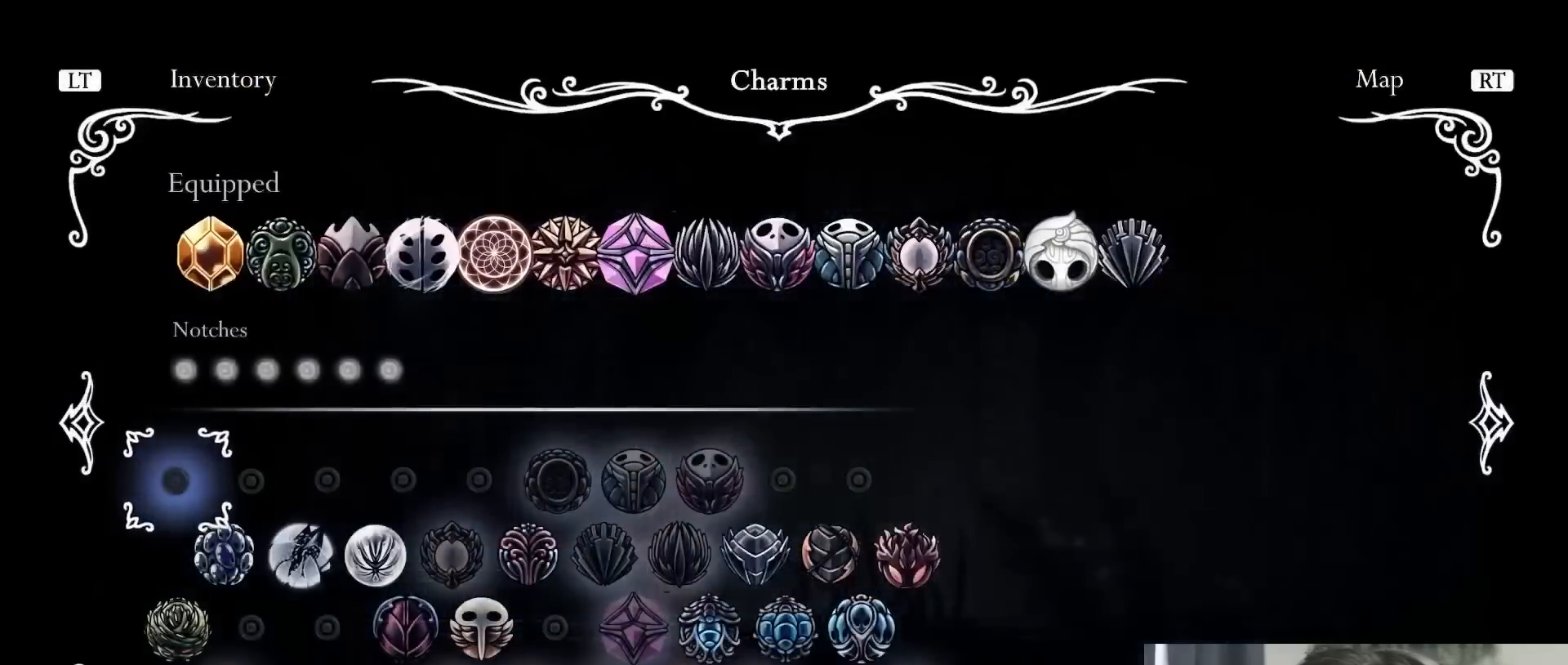
{"dt_ms": 500, "buttons": ["L1"], "left_stick": "center", "right_stick": "center", "events": [[83, "SELECT", "down"], [250, "DPAD_RIGHT", "down"], [250, "SELECT", "up"], [383, "L1", "down"], [433, "DPAD_RIGHT", "up"]]}
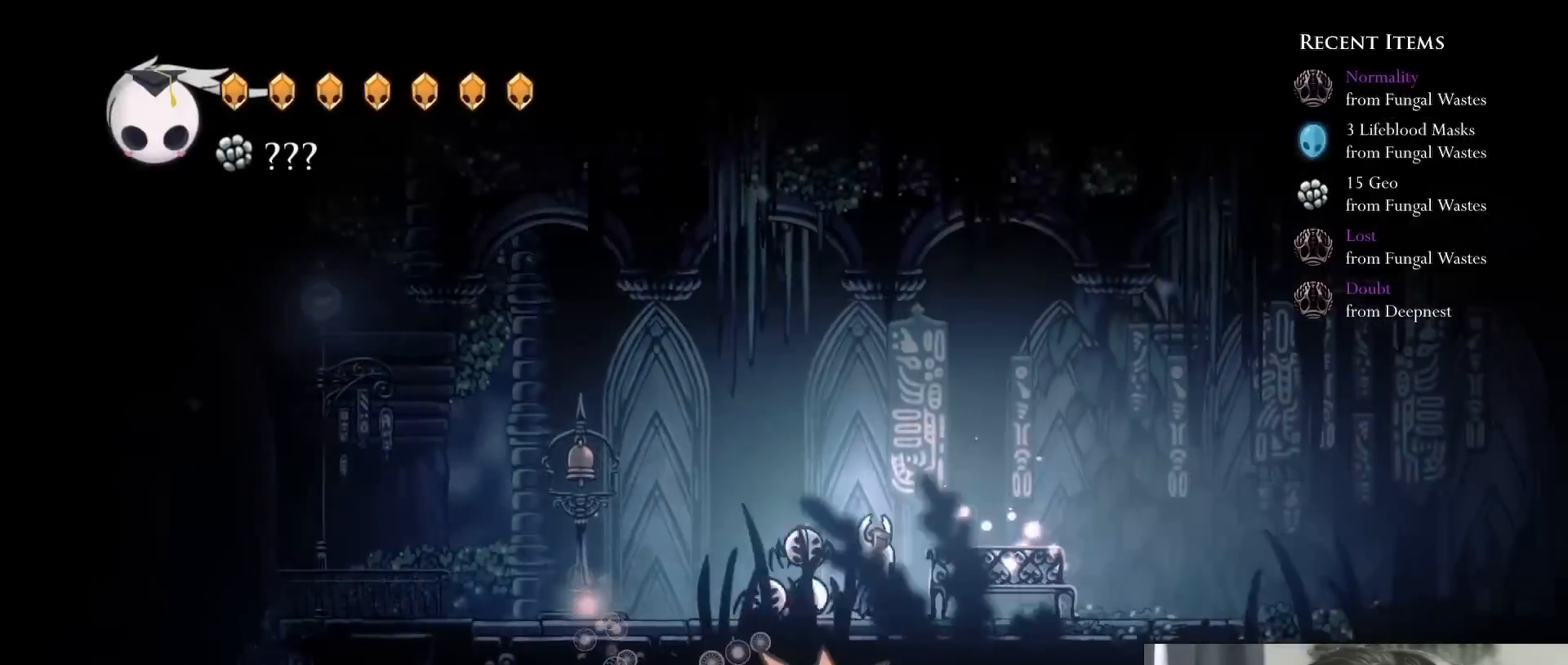
{"dt_ms": 500, "buttons": [], "left_stick": "center", "right_stick": "center", "events": [[183, "L1", "up"]]}
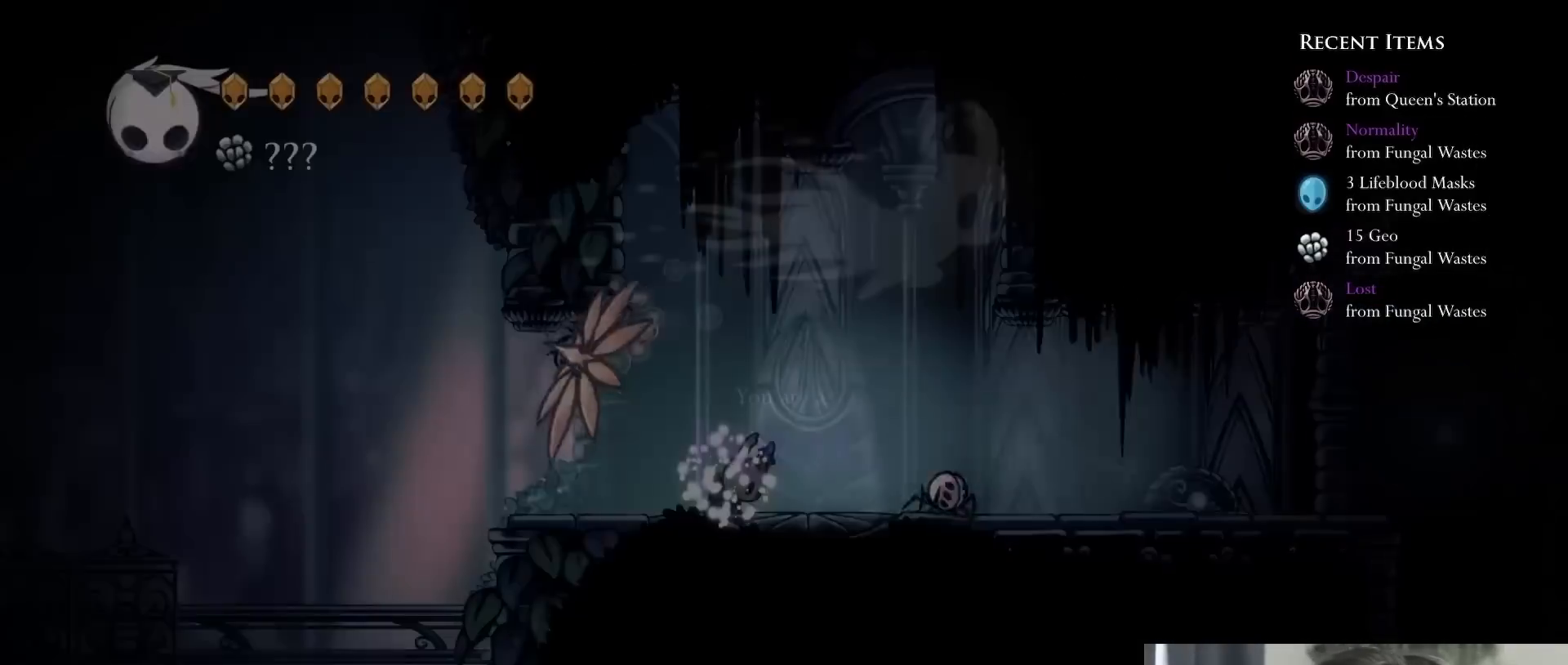
{"dt_ms": 500, "buttons": [], "left_stick": "center", "right_stick": "center", "events": []}
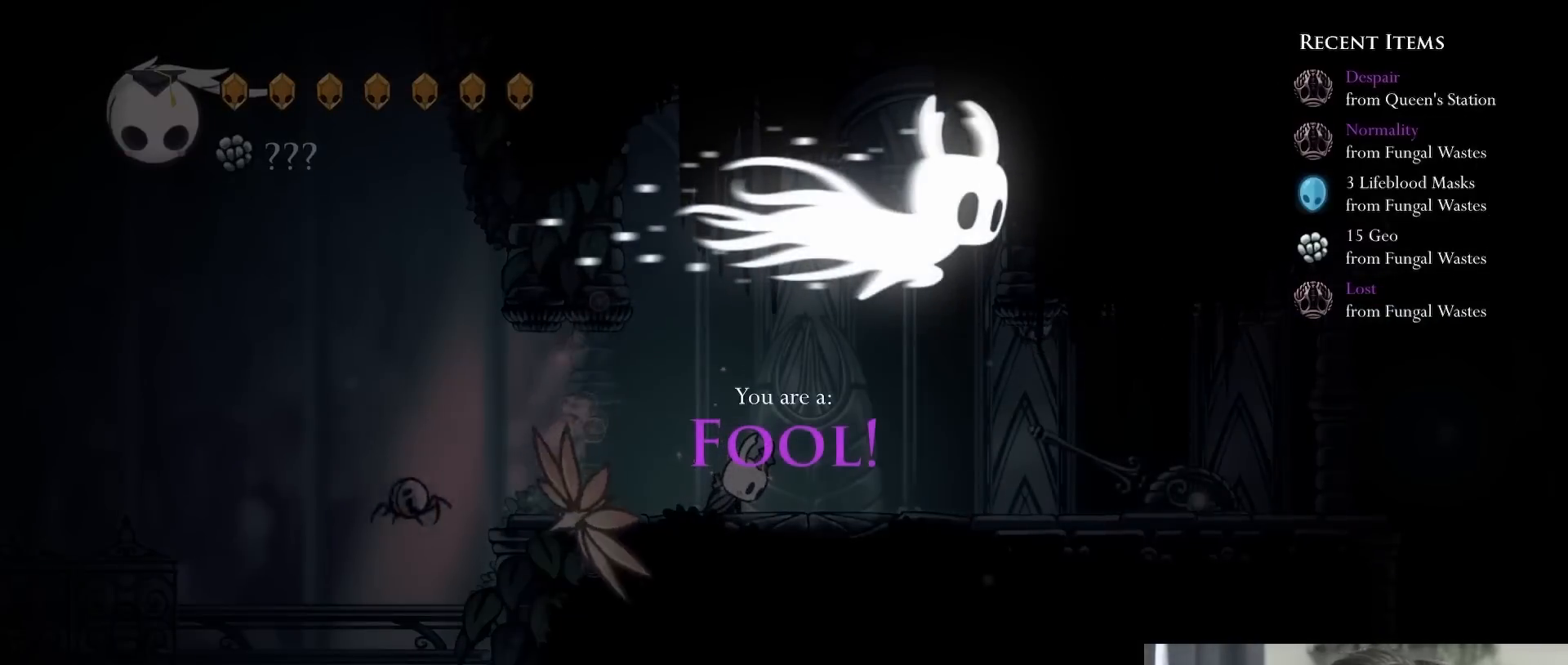
{"dt_ms": 500, "buttons": [], "left_stick": "center", "right_stick": "center", "events": []}
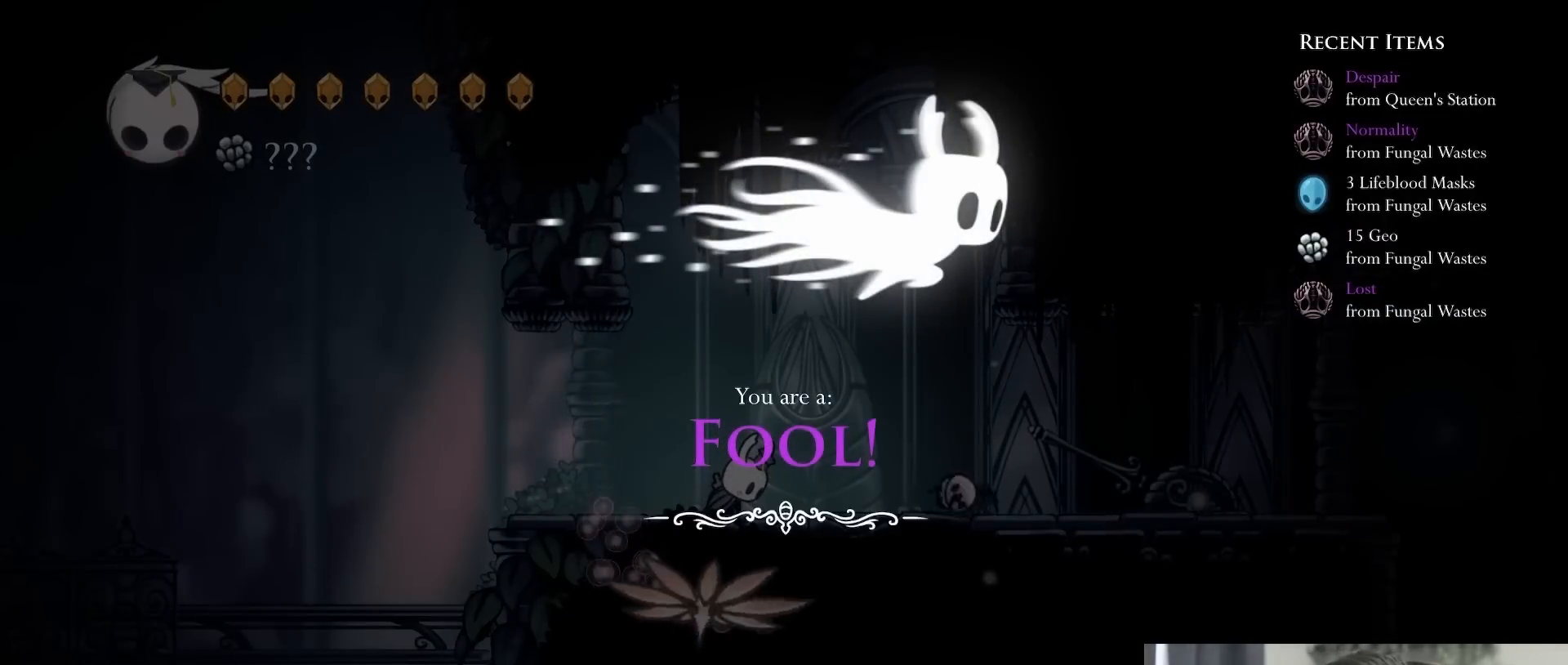
{"dt_ms": 500, "buttons": ["A"], "left_stick": "center", "right_stick": "center", "events": [[417, "A", "down"]]}
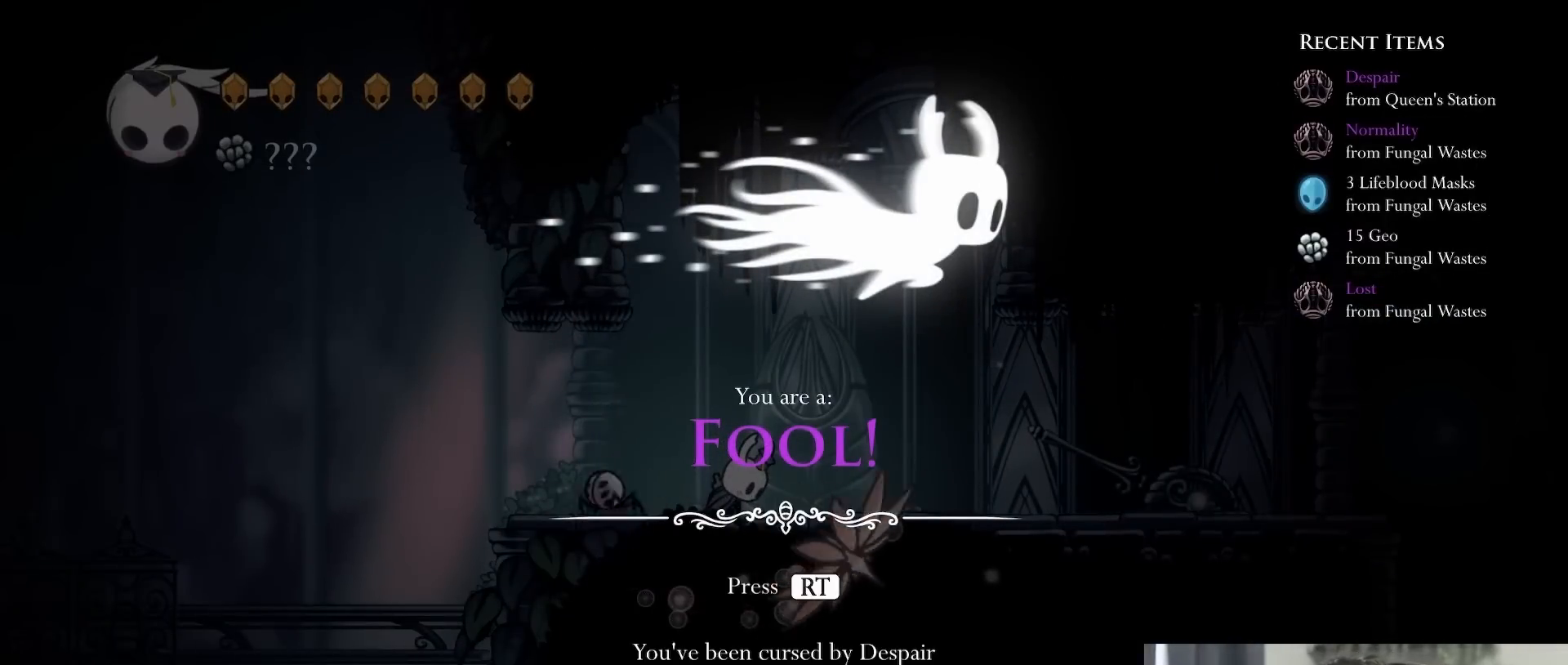
{"dt_ms": 500, "buttons": [], "left_stick": "center", "right_stick": "center", "events": [[117, "A", "up"]]}
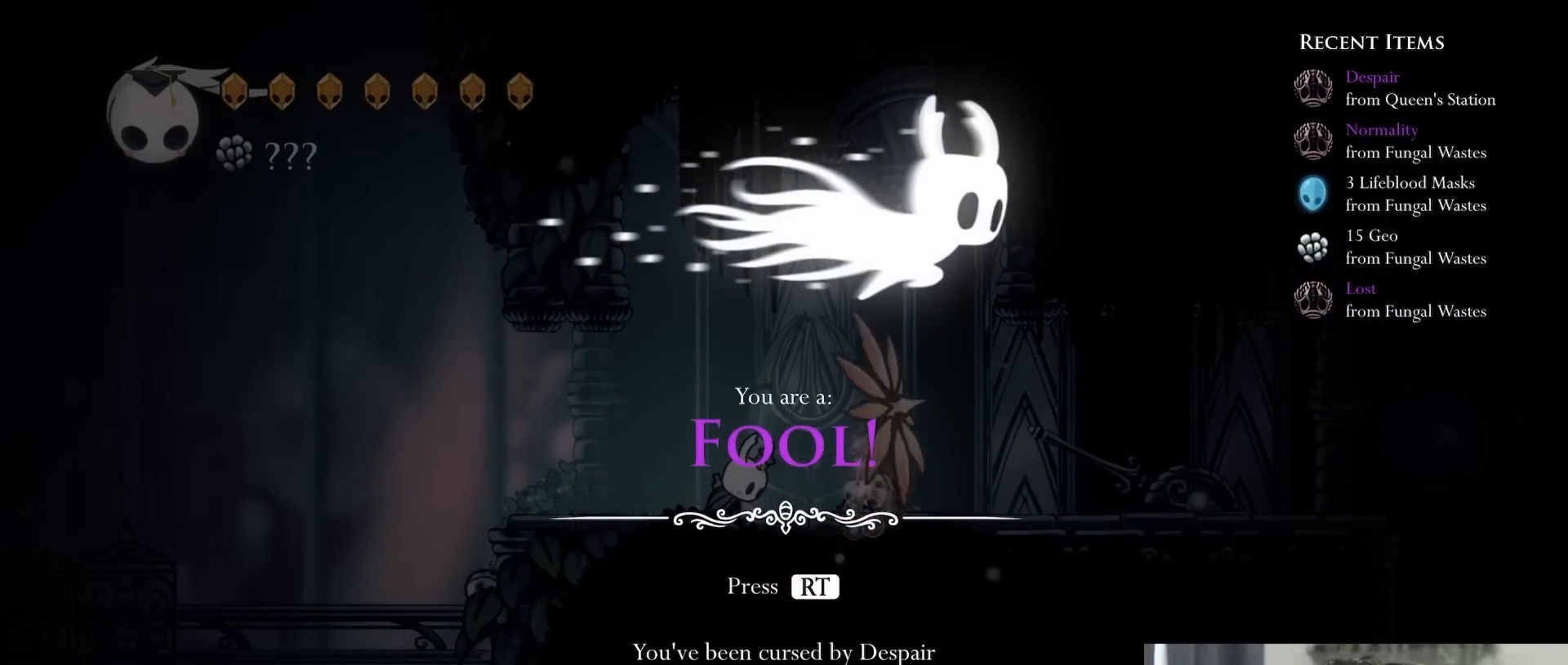
{"dt_ms": 500, "buttons": [], "left_stick": "center", "right_stick": "center", "events": []}
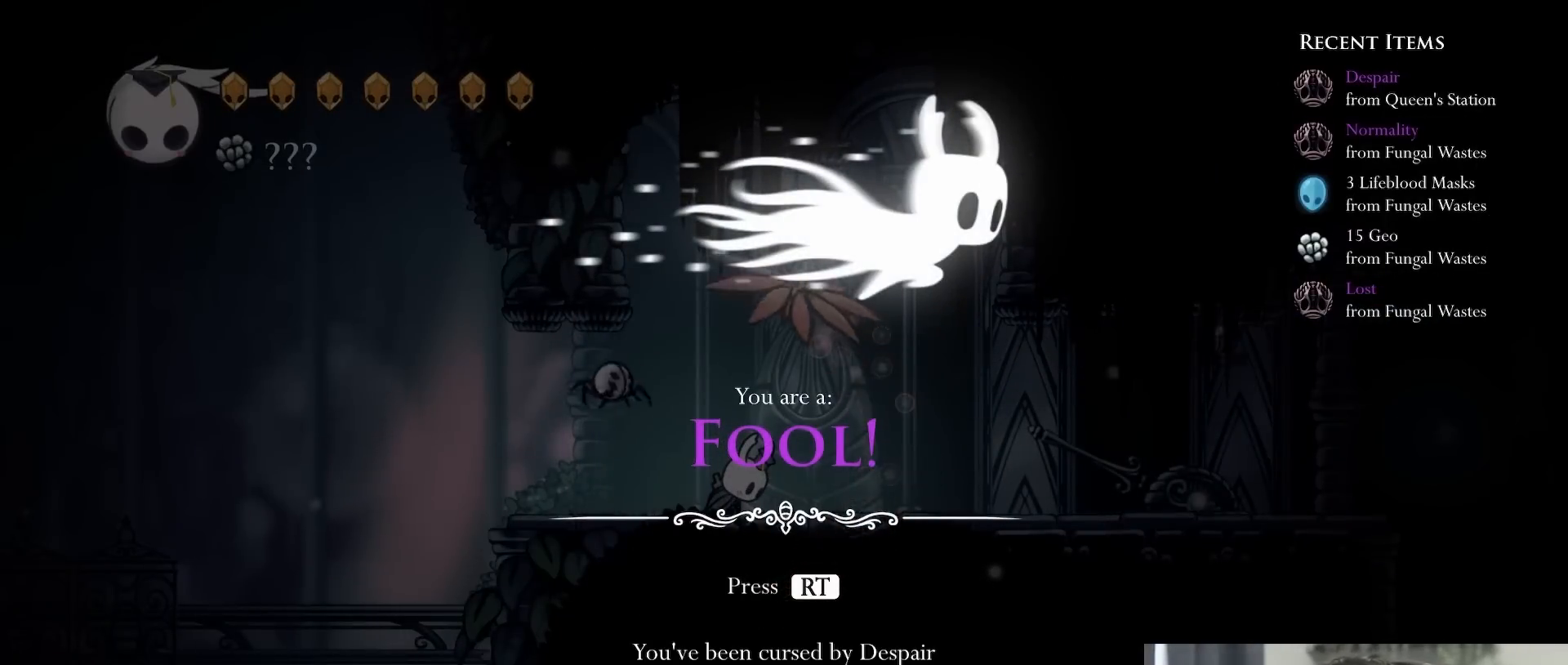
{"dt_ms": 500, "buttons": ["DPAD_LEFT"], "left_stick": "center", "right_stick": "center", "events": [[100, "A", "down"], [317, "A", "up"], [467, "DPAD_LEFT", "down"]]}
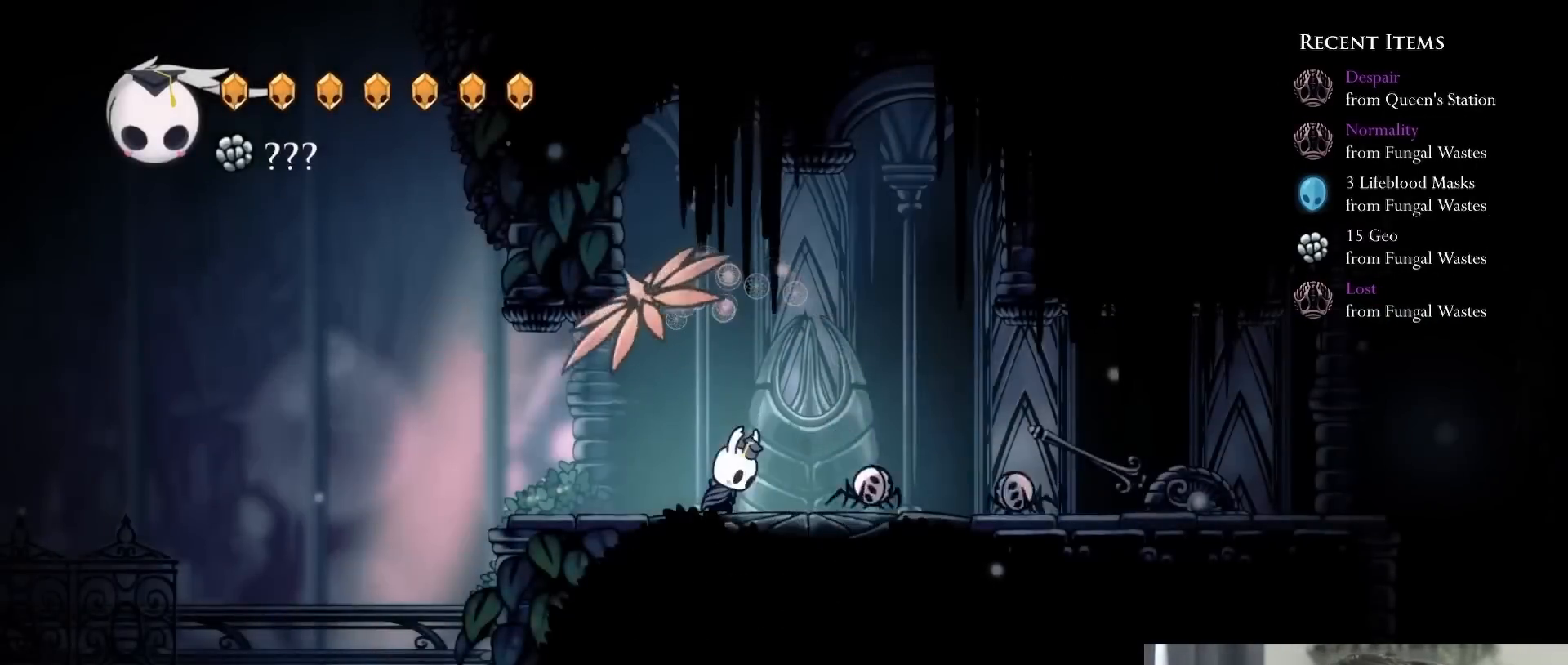
{"dt_ms": 500, "buttons": ["DPAD_LEFT"], "left_stick": "center", "right_stick": "center", "events": []}
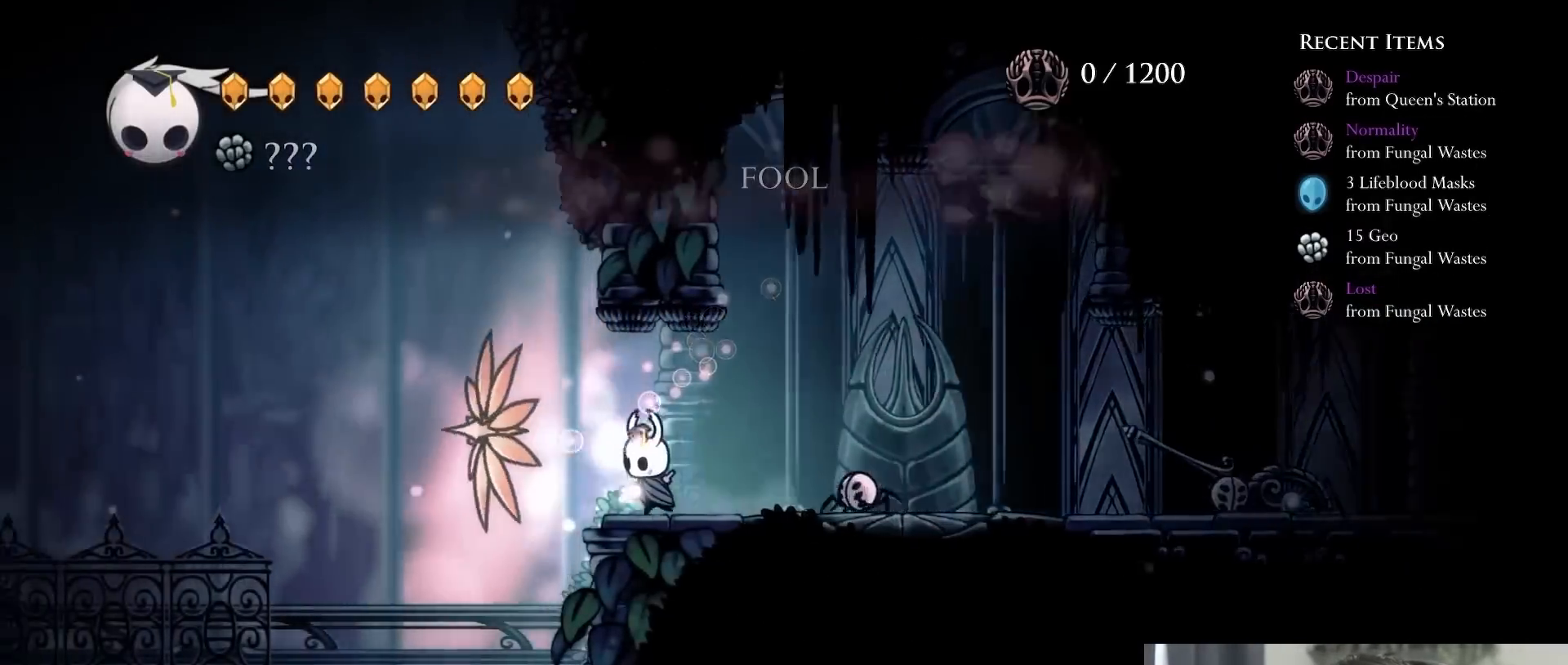
{"dt_ms": 500, "buttons": ["DPAD_LEFT"], "left_stick": "center", "right_stick": "center", "events": [[67, "R2", "down"], [300, "R2", "up"]]}
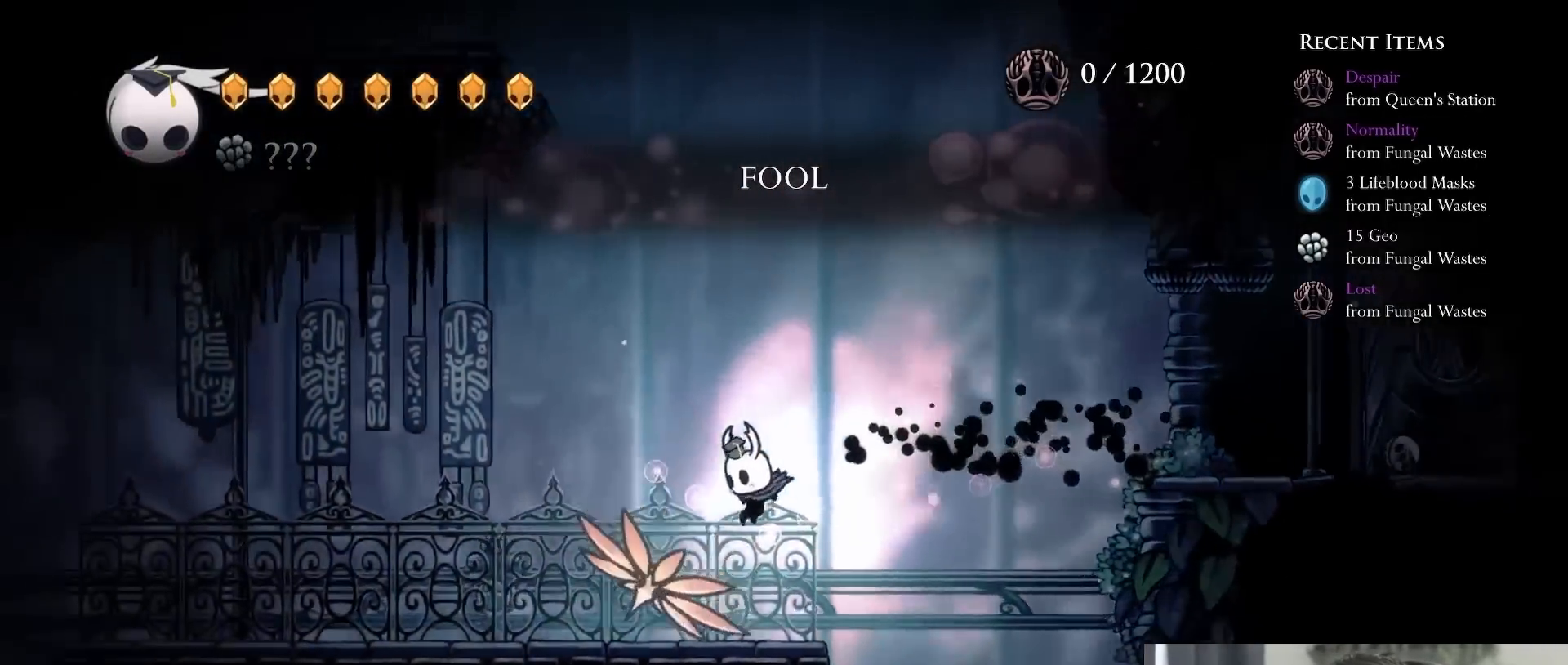
{"dt_ms": 1000, "buttons": ["DPAD_LEFT"], "left_stick": "center", "right_stick": "center"}
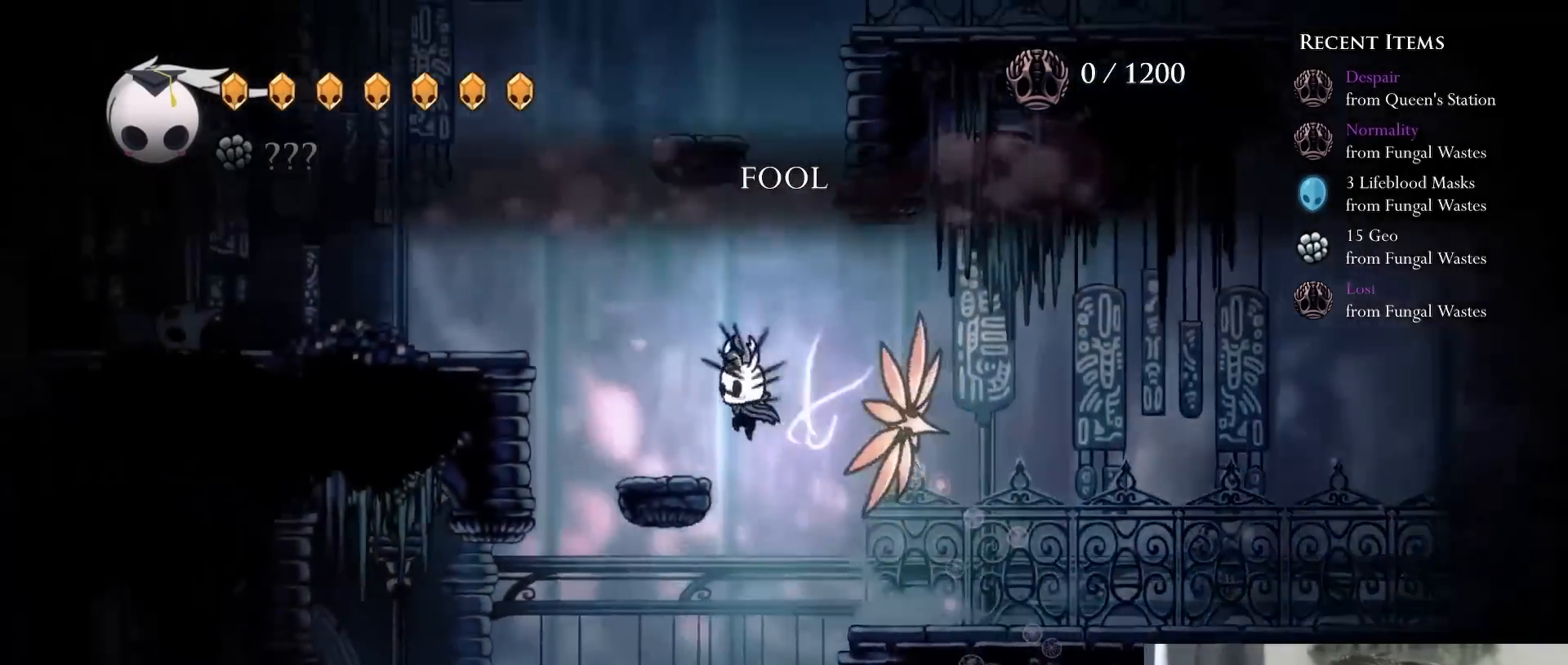
{"dt_ms": 1000, "buttons": [], "left_stick": "center", "right_stick": "center"}
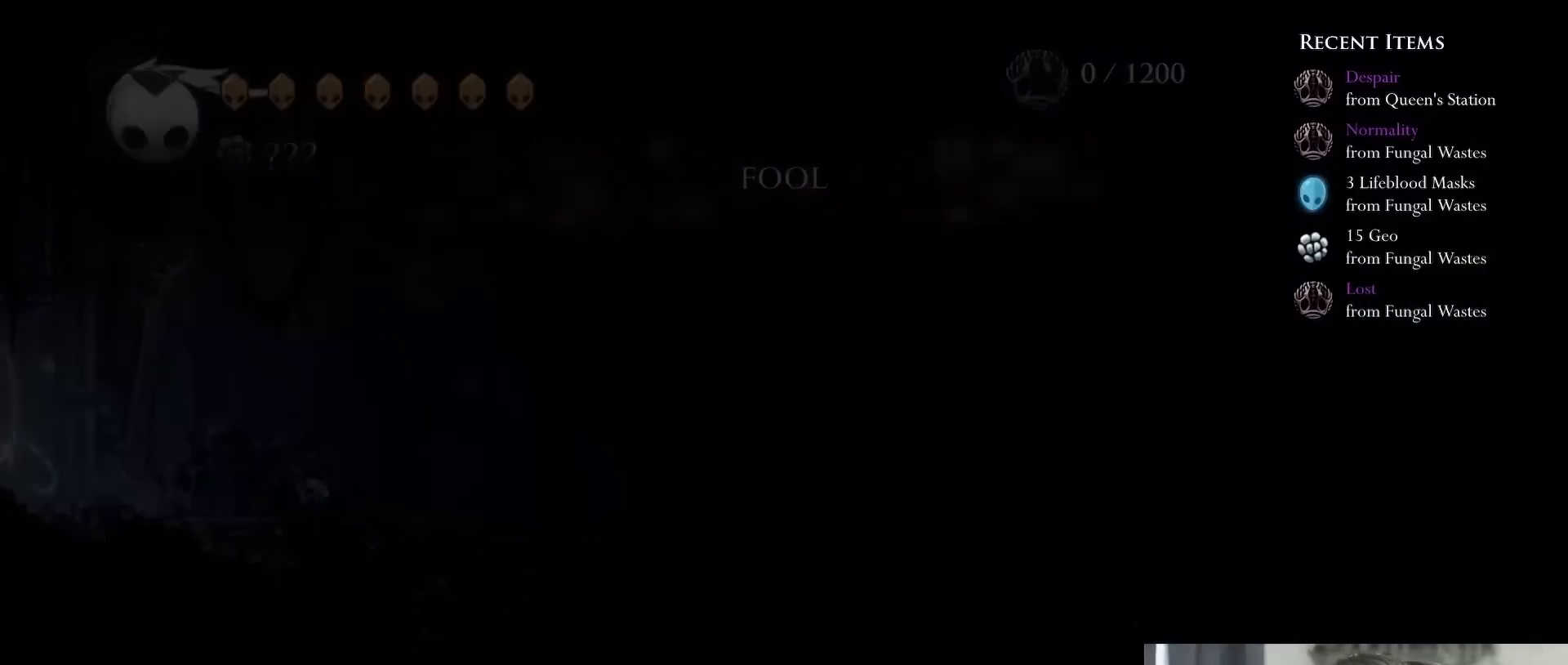
{"dt_ms": 500, "buttons": [], "left_stick": "center", "right_stick": "center", "events": []}
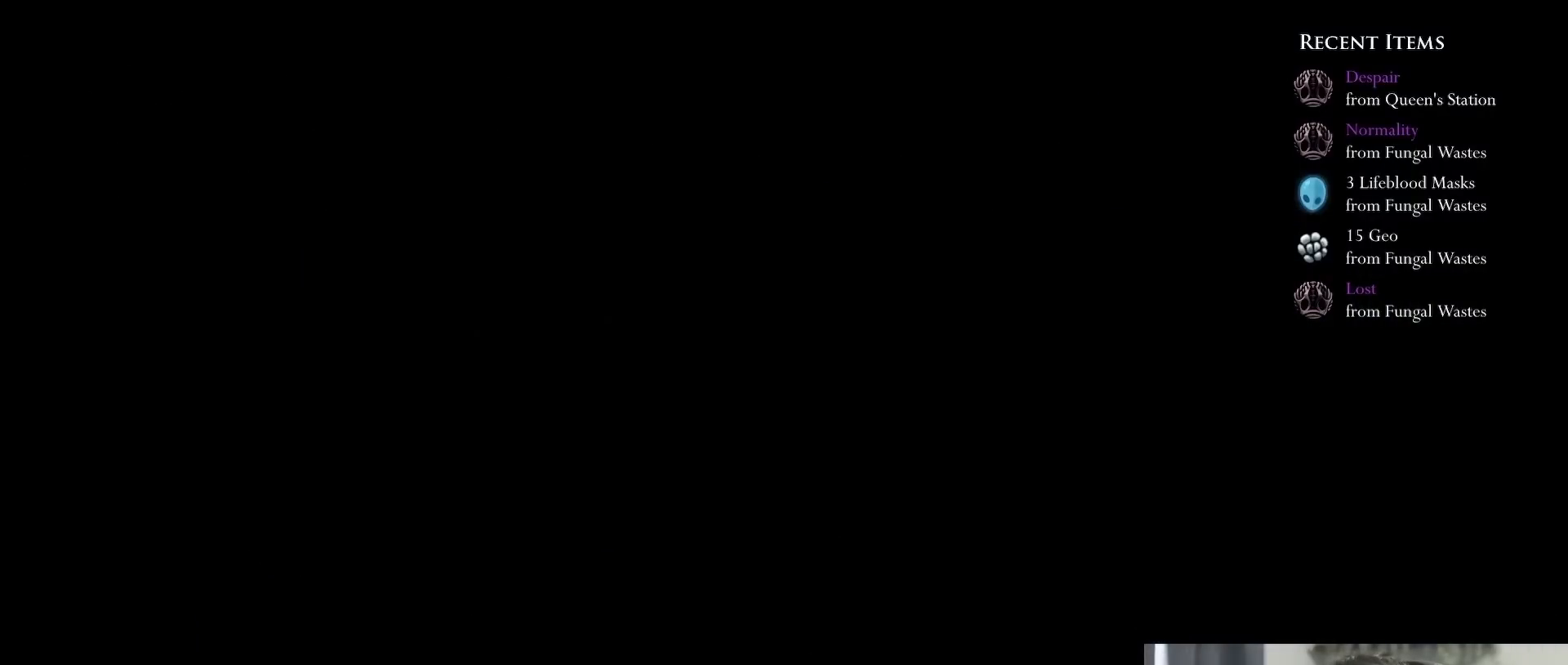
{"dt_ms": 500, "buttons": ["DPAD_LEFT"], "left_stick": "center", "right_stick": "center", "events": [[217, "DPAD_LEFT", "down"]]}
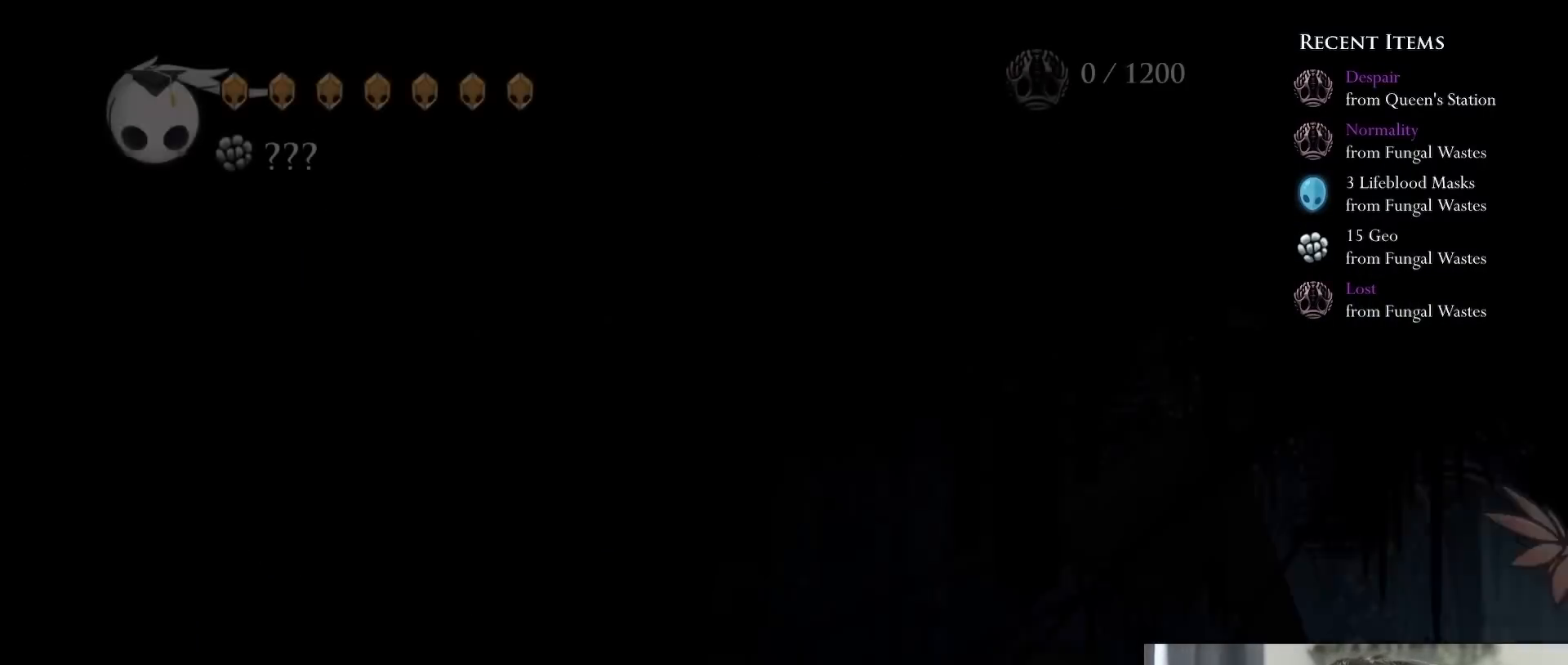
{"dt_ms": 500, "buttons": ["DPAD_LEFT"], "left_stick": "center", "right_stick": "center", "events": [[317, "R2", "down"], [500, "R2", "up"]]}